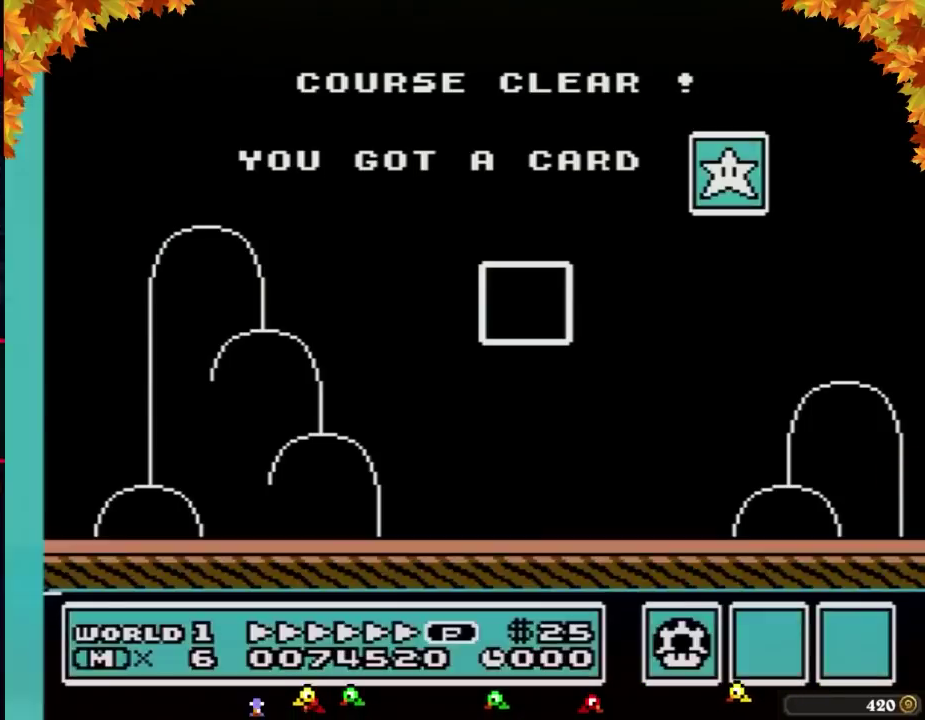
Gameplay with a controller (Nintendo layout); each line is a JSON object with the inputs held at the frame after it. "events" lists button and stick changes between this image and that frame as [ms after this image, input, new state], when the widget could be followed in between. Not read: L3 R3.
{"buttons": ["DPAD_RIGHT"], "events": [[500, "DPAD_RIGHT", "down"]]}
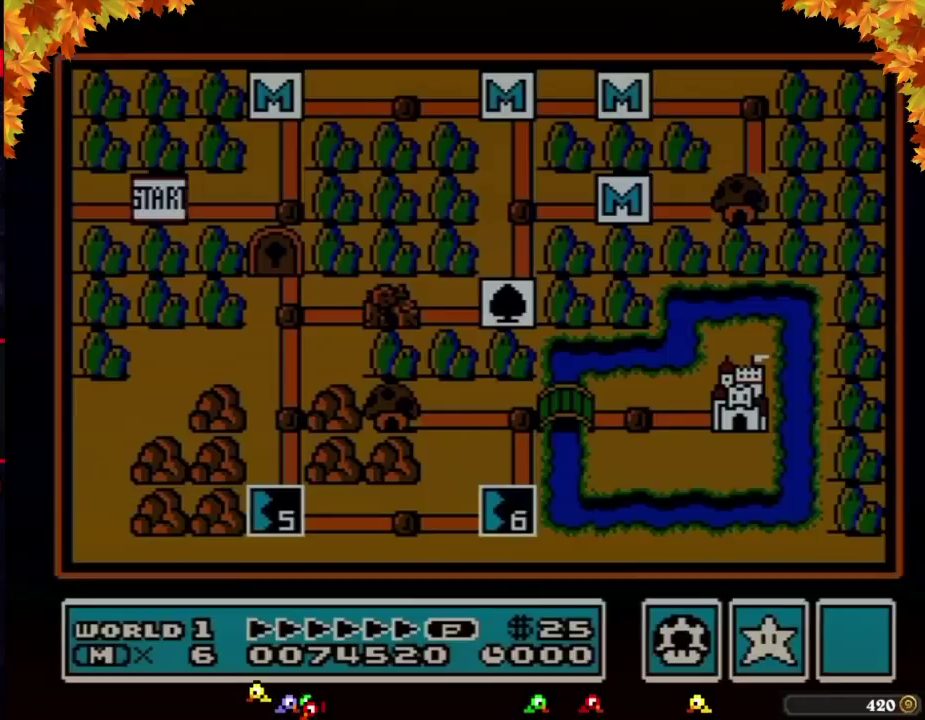
{"buttons": ["DPAD_RIGHT"], "events": []}
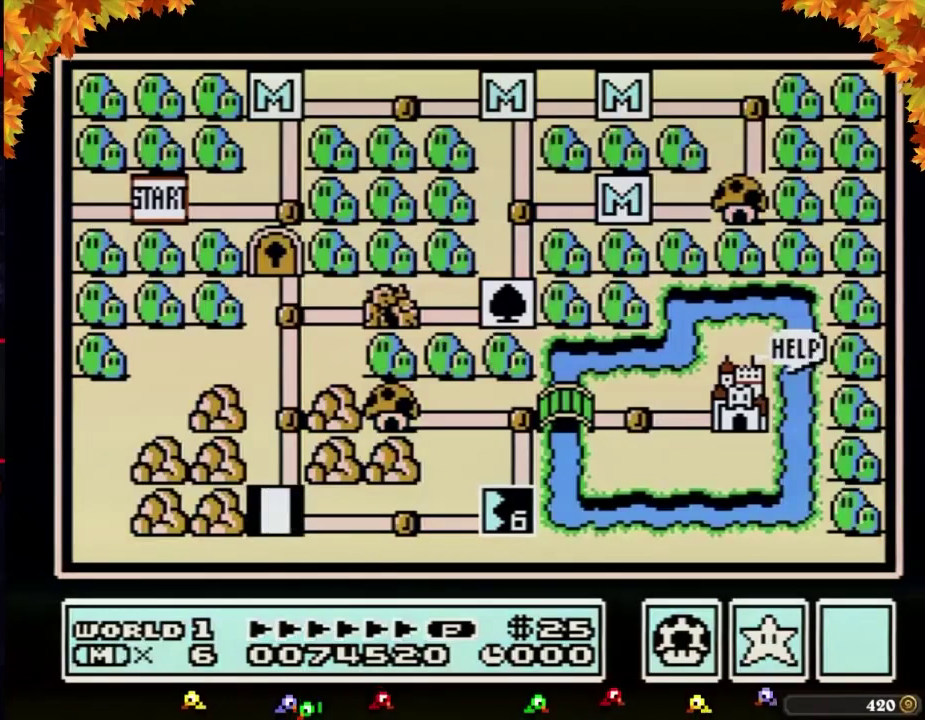
{"buttons": ["DPAD_RIGHT"], "events": []}
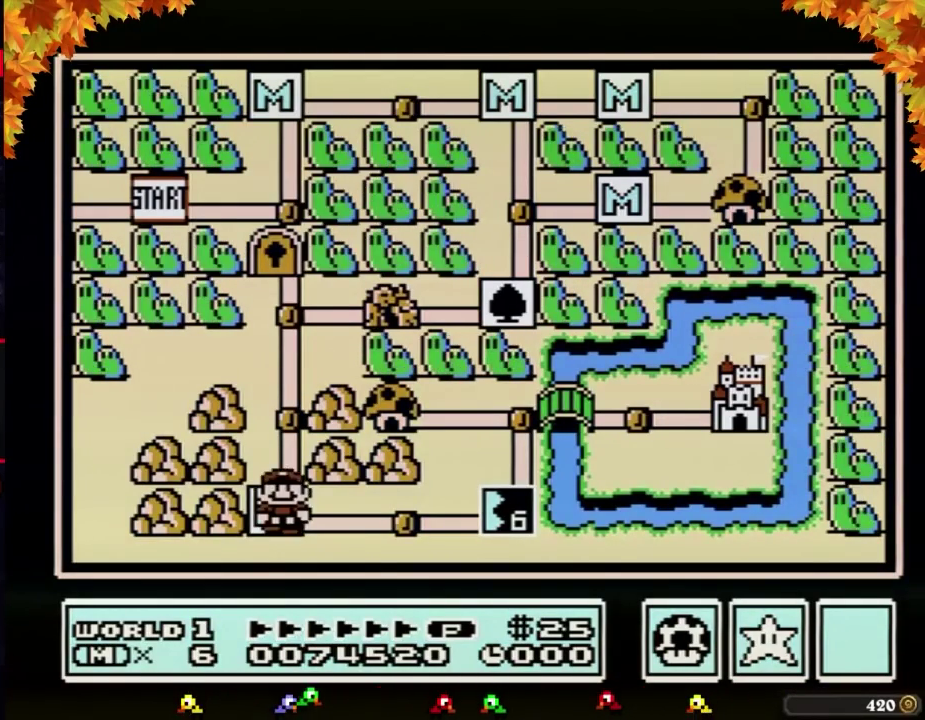
{"buttons": ["DPAD_RIGHT"], "events": [[367, "DPAD_RIGHT", "up"], [433, "DPAD_RIGHT", "down"]]}
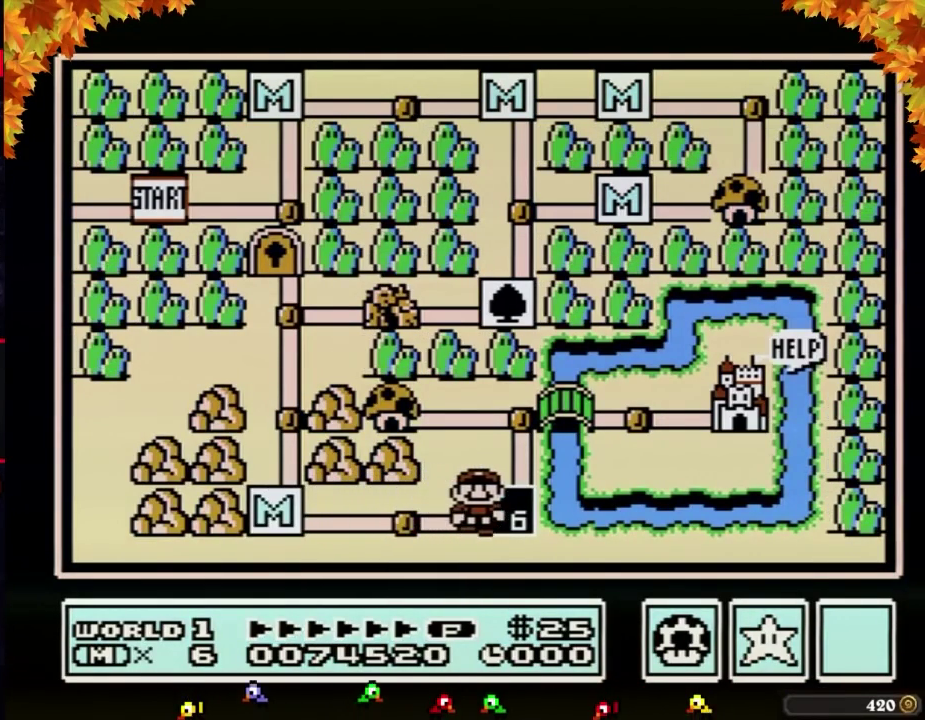
{"buttons": ["DPAD_RIGHT"], "events": []}
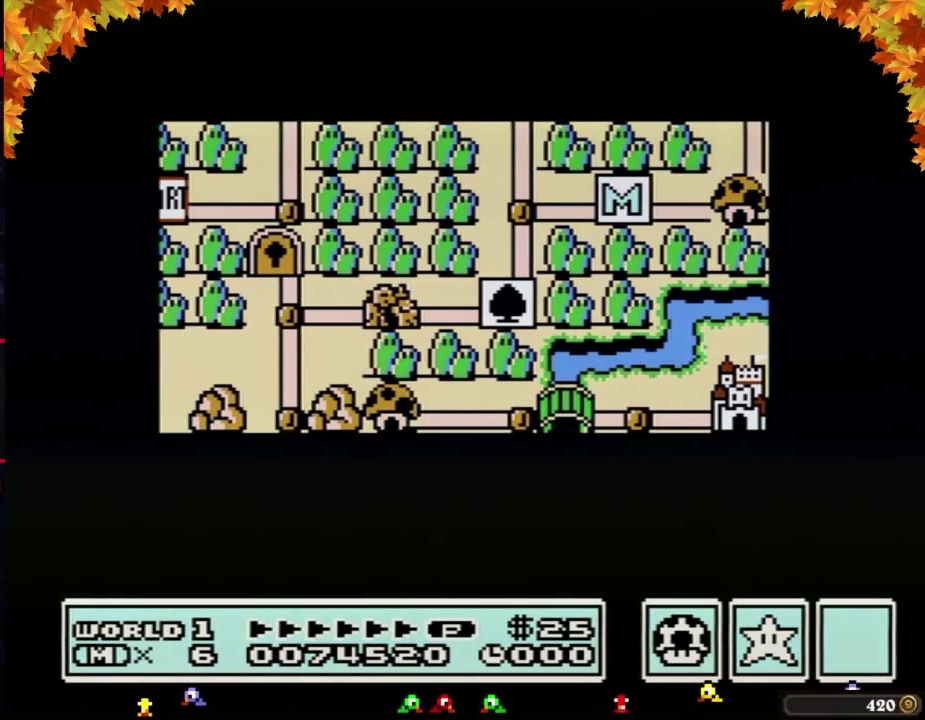
{"buttons": ["DPAD_RIGHT"], "events": []}
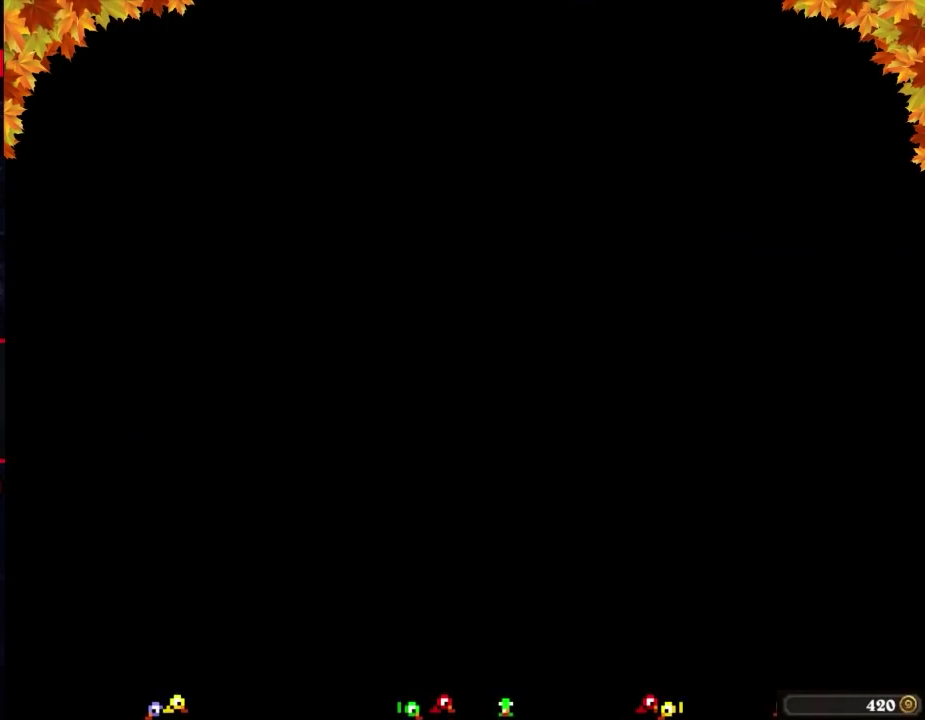
{"buttons": ["B", "DPAD_RIGHT"], "events": [[183, "DPAD_RIGHT", "up"], [250, "B", "down"], [250, "DPAD_RIGHT", "down"]]}
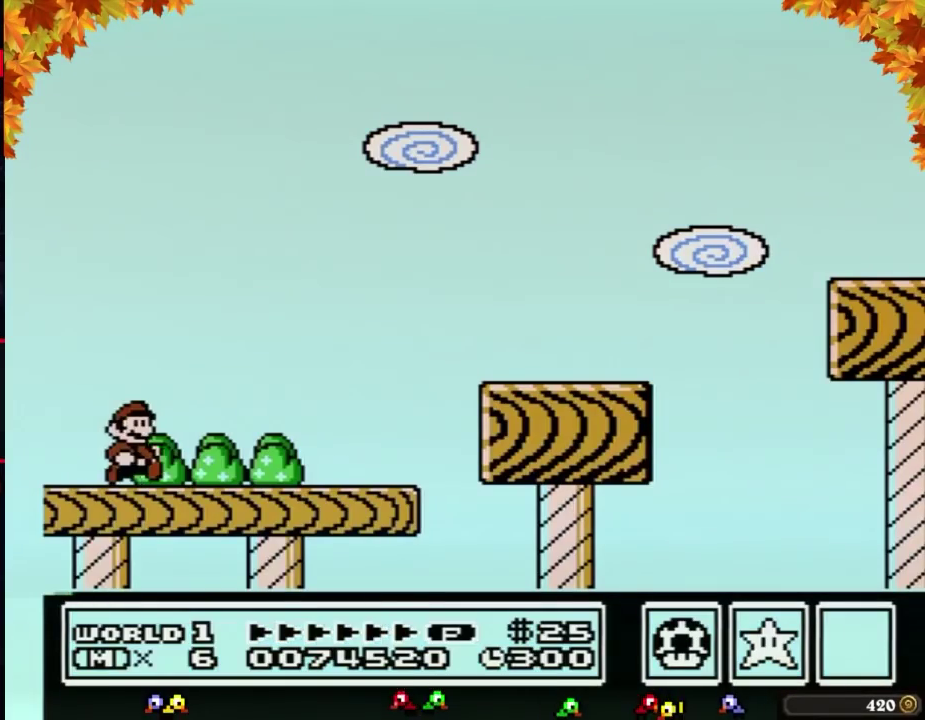
{"buttons": ["B", "DPAD_RIGHT"], "events": []}
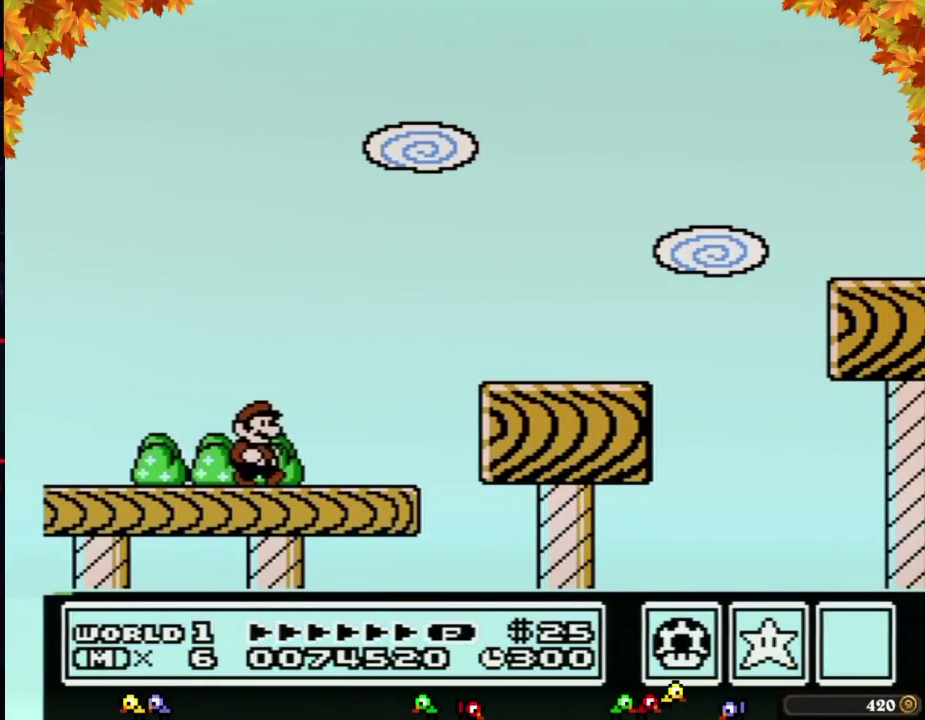
{"buttons": ["B", "DPAD_RIGHT"], "events": [[250, "A", "down"], [367, "A", "up"]]}
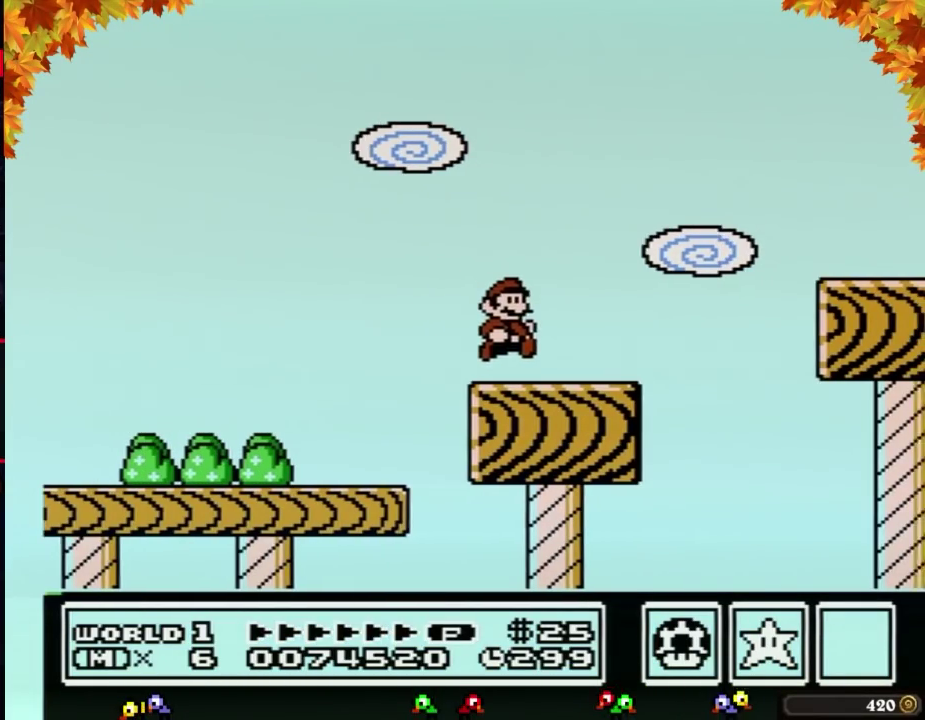
{"buttons": ["A", "B", "DPAD_RIGHT"], "events": [[333, "A", "down"]]}
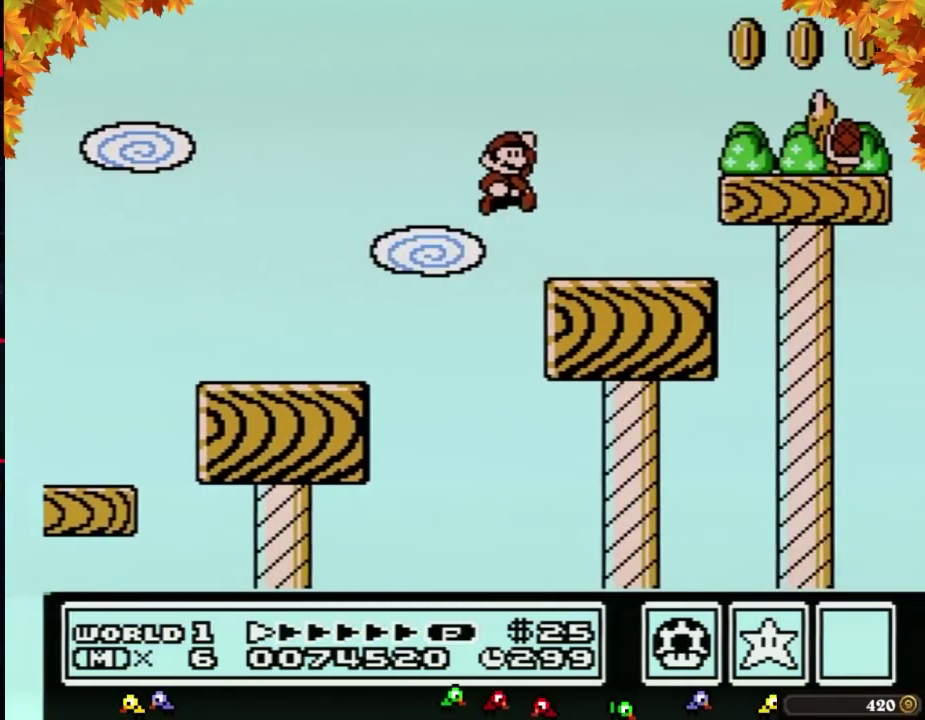
{"buttons": ["A", "B", "DPAD_RIGHT"], "events": []}
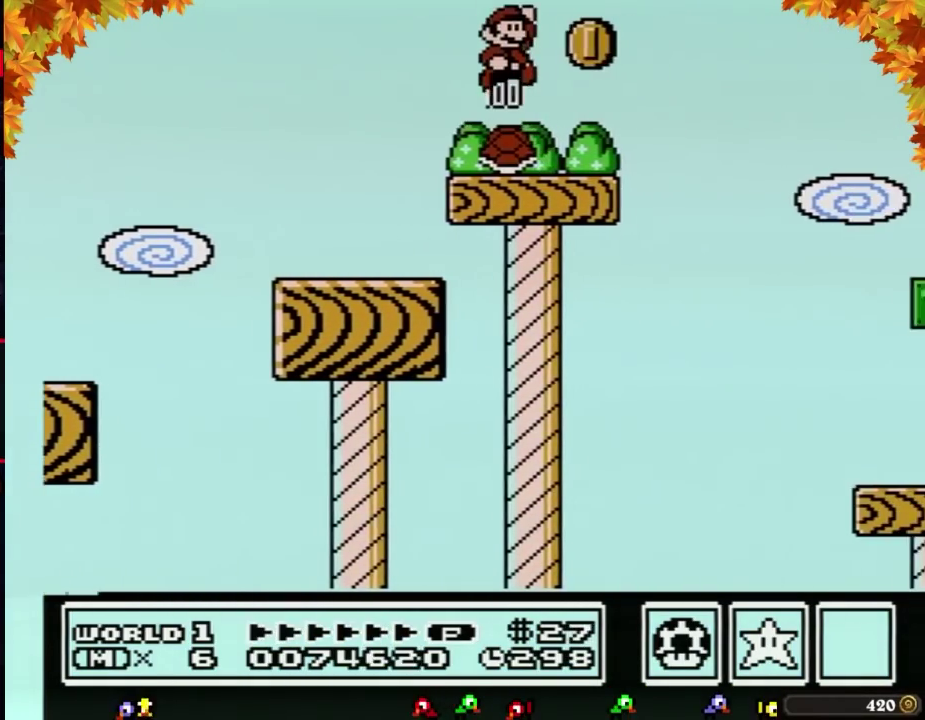
{"buttons": ["B", "DPAD_RIGHT"], "events": [[500, "A", "up"]]}
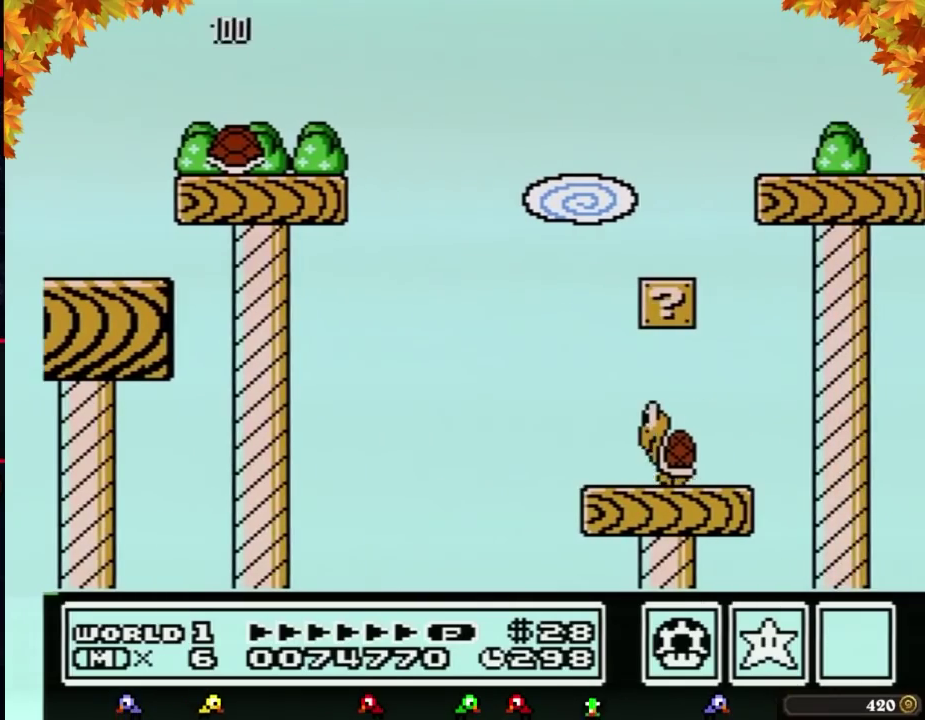
{"buttons": ["B", "DPAD_RIGHT"], "events": []}
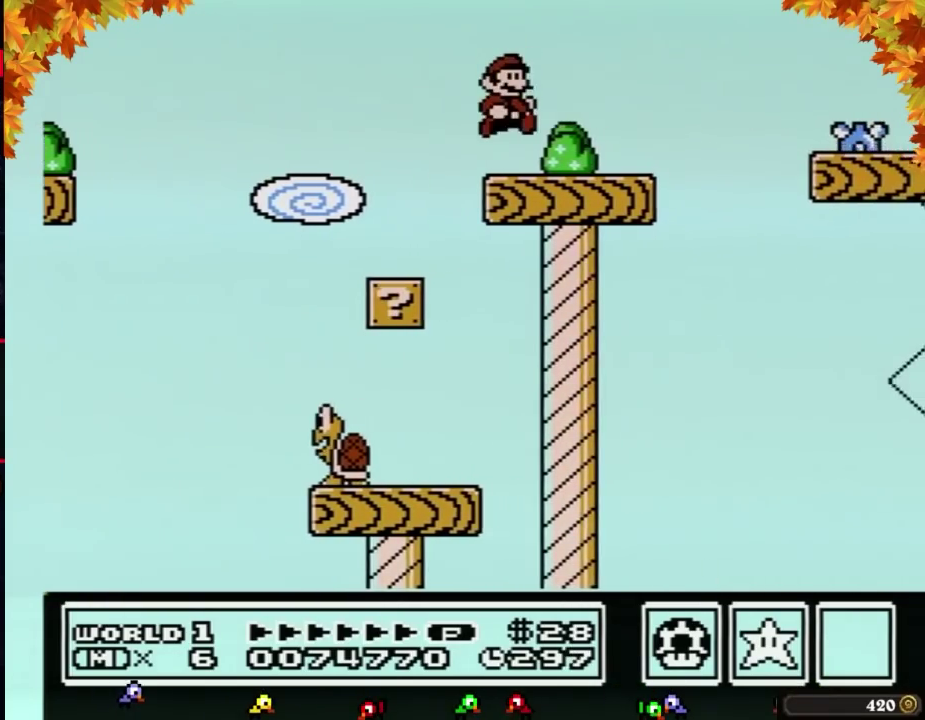
{"buttons": ["A", "B", "DPAD_RIGHT"], "events": [[333, "A", "down"]]}
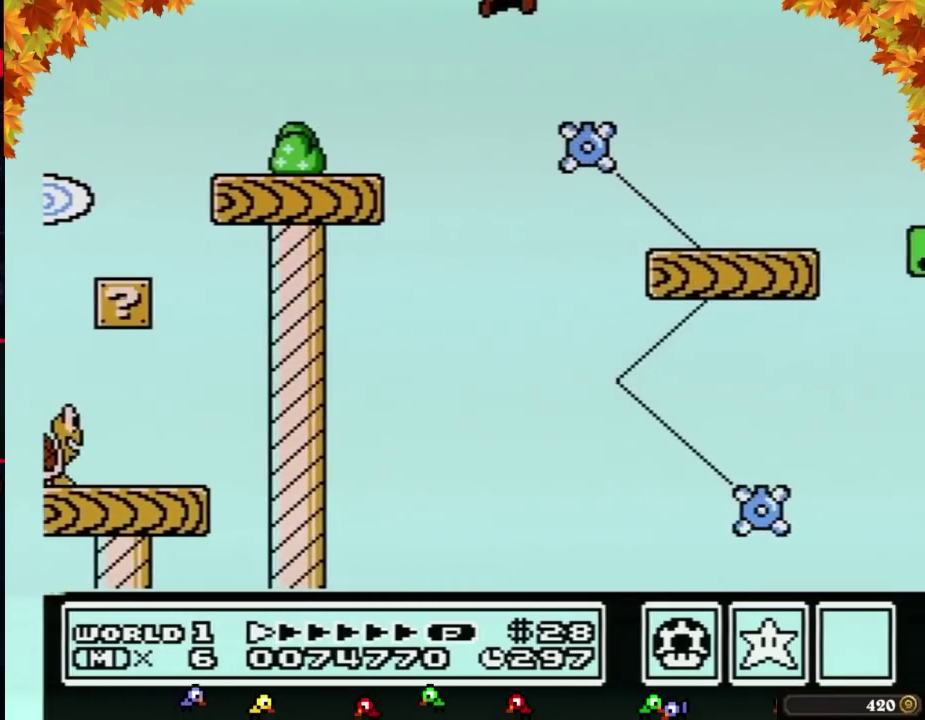
{"buttons": ["A", "B", "DPAD_RIGHT"], "events": []}
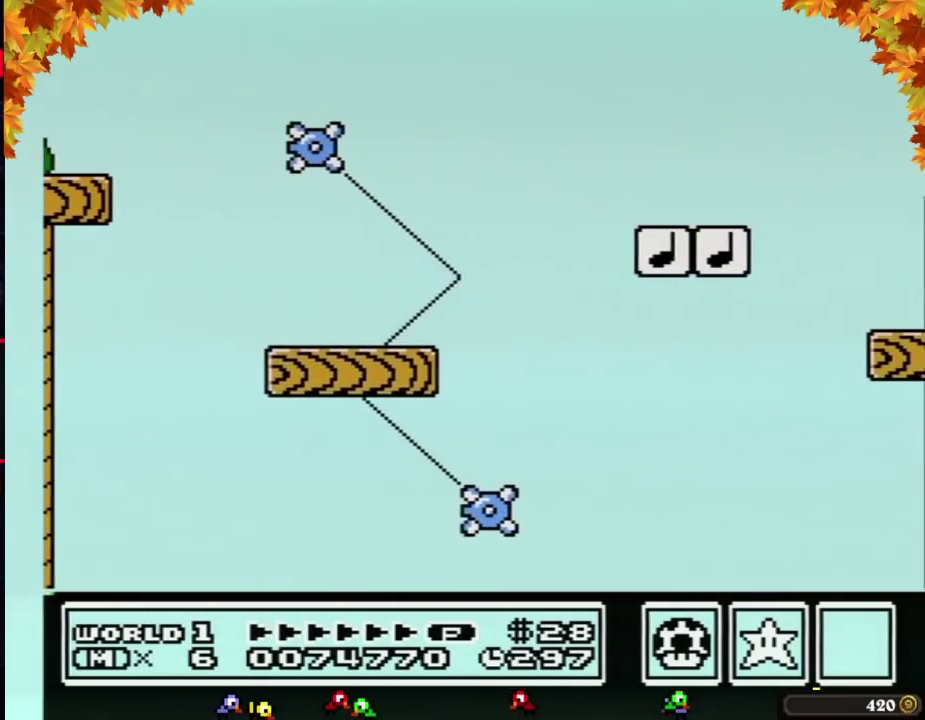
{"buttons": ["B", "DPAD_RIGHT"], "events": [[283, "A", "up"]]}
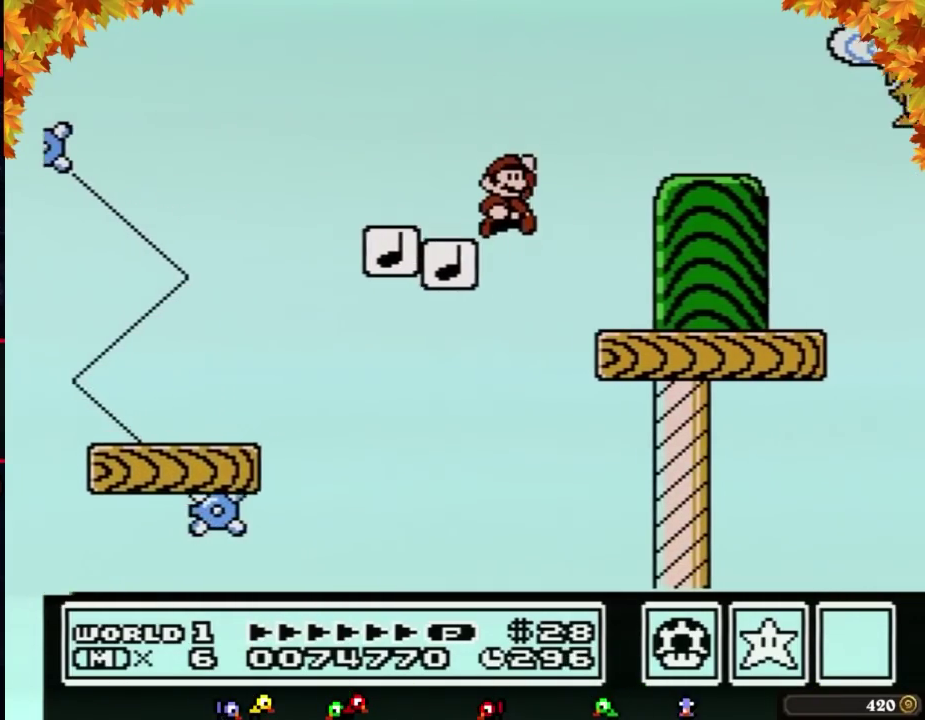
{"buttons": ["B", "DPAD_RIGHT"], "events": []}